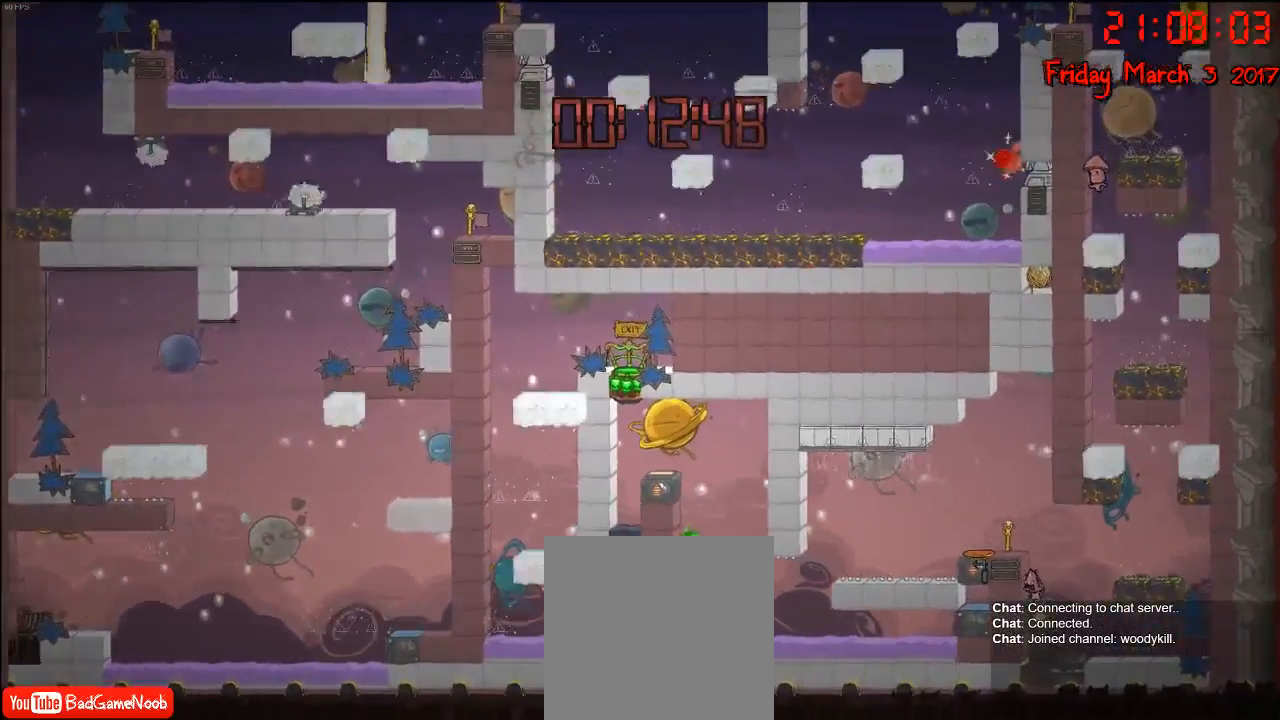
Gameplay with a controller (Xbox layout); each line is a JSON object with the inputs held at the frame after it. "events" lists button and stick changes between this image and that frame as [ms after this image, input, new state], when the widget could be followed in between.
{"buttons": [], "left_stick": "left", "right_stick": "center", "events": [[100, "A", "down"], [233, "A", "up"], [267, "A", "down"], [283, "left_stick", "left"], [383, "A", "up"]]}
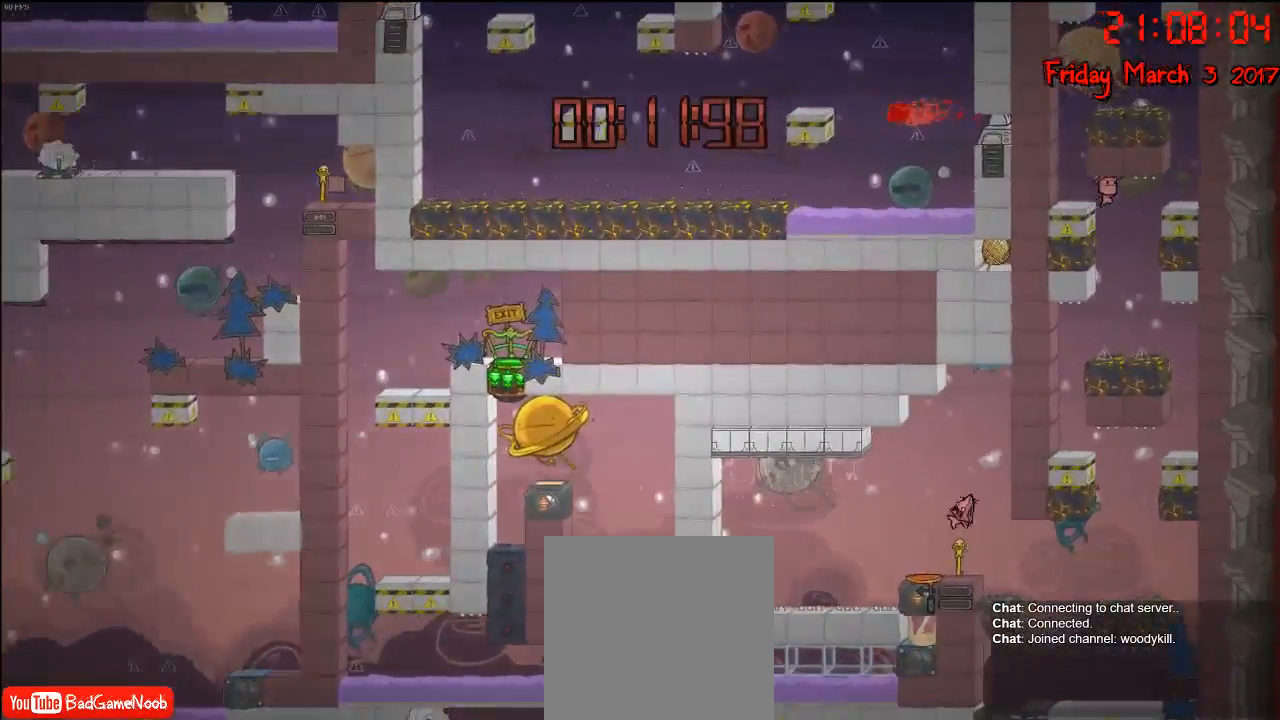
{"buttons": [], "left_stick": "left", "right_stick": "center", "events": [[67, "left_stick", "center"], [200, "left_stick", "right"], [250, "left_stick", "center"], [333, "left_stick", "right"], [483, "left_stick", "left"]]}
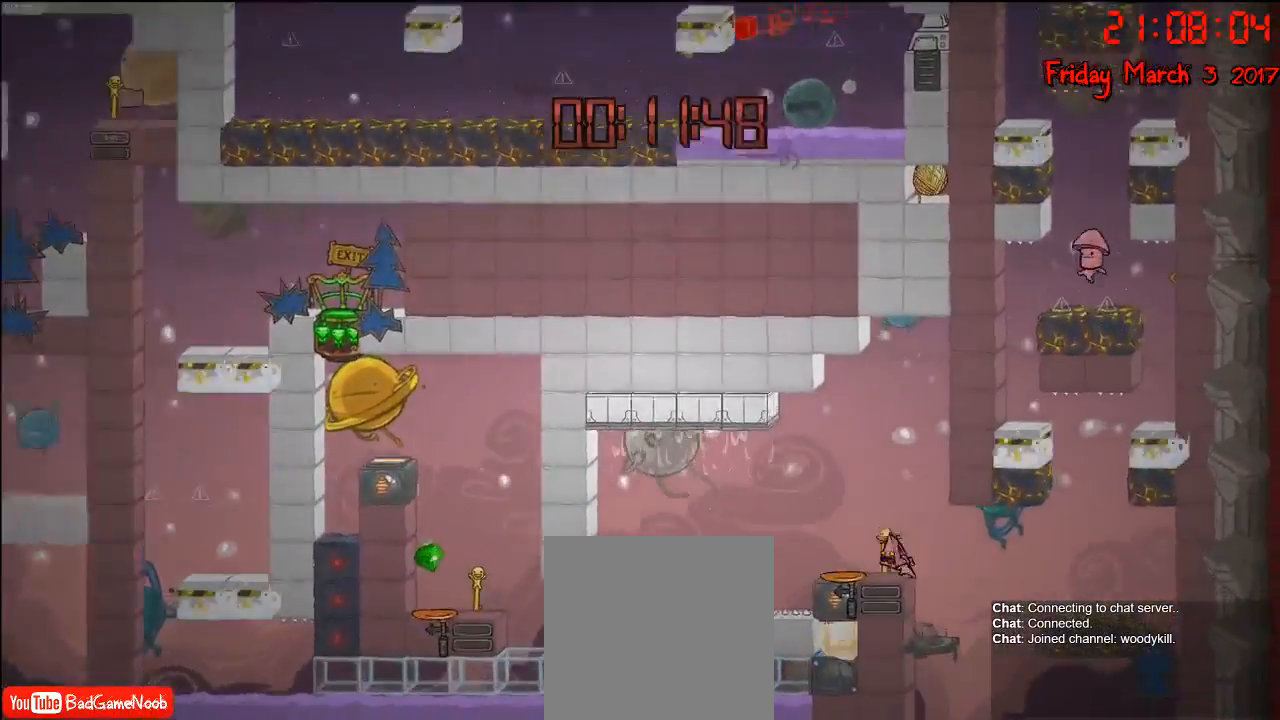
{"buttons": [], "left_stick": "center", "right_stick": "center", "events": [[150, "left_stick", "center"]]}
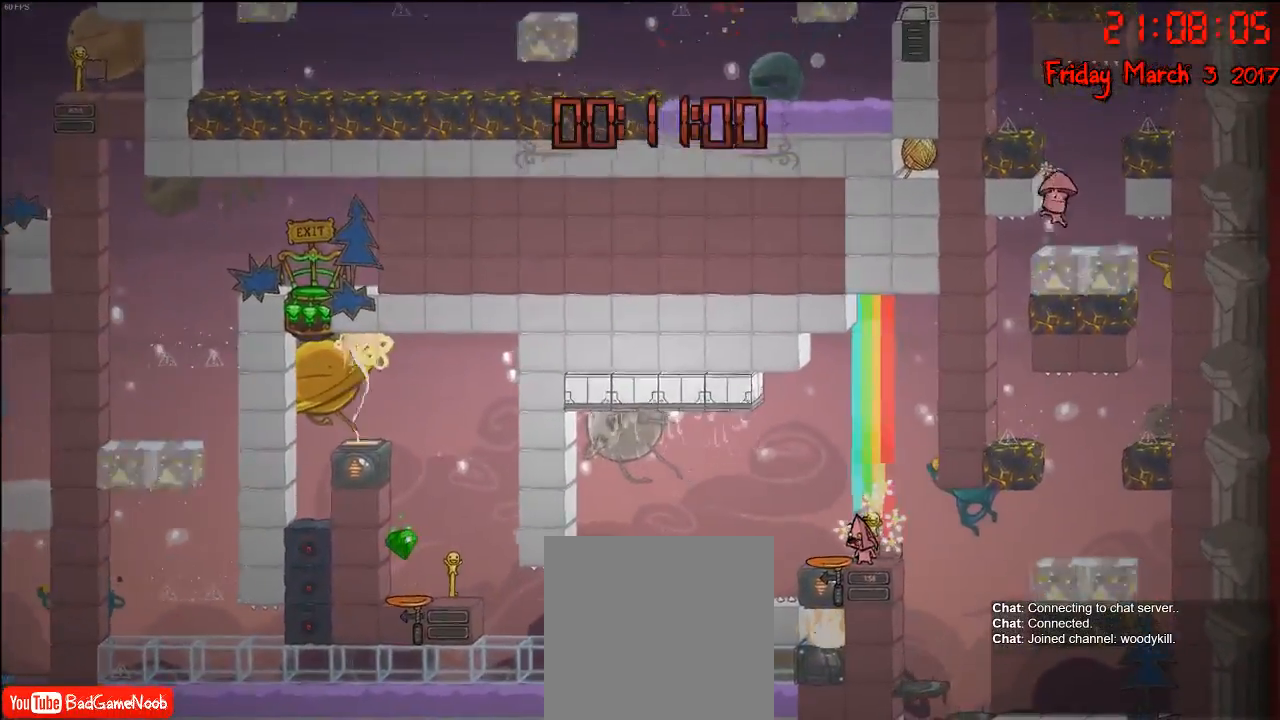
{"buttons": [], "left_stick": "center", "right_stick": "center", "events": []}
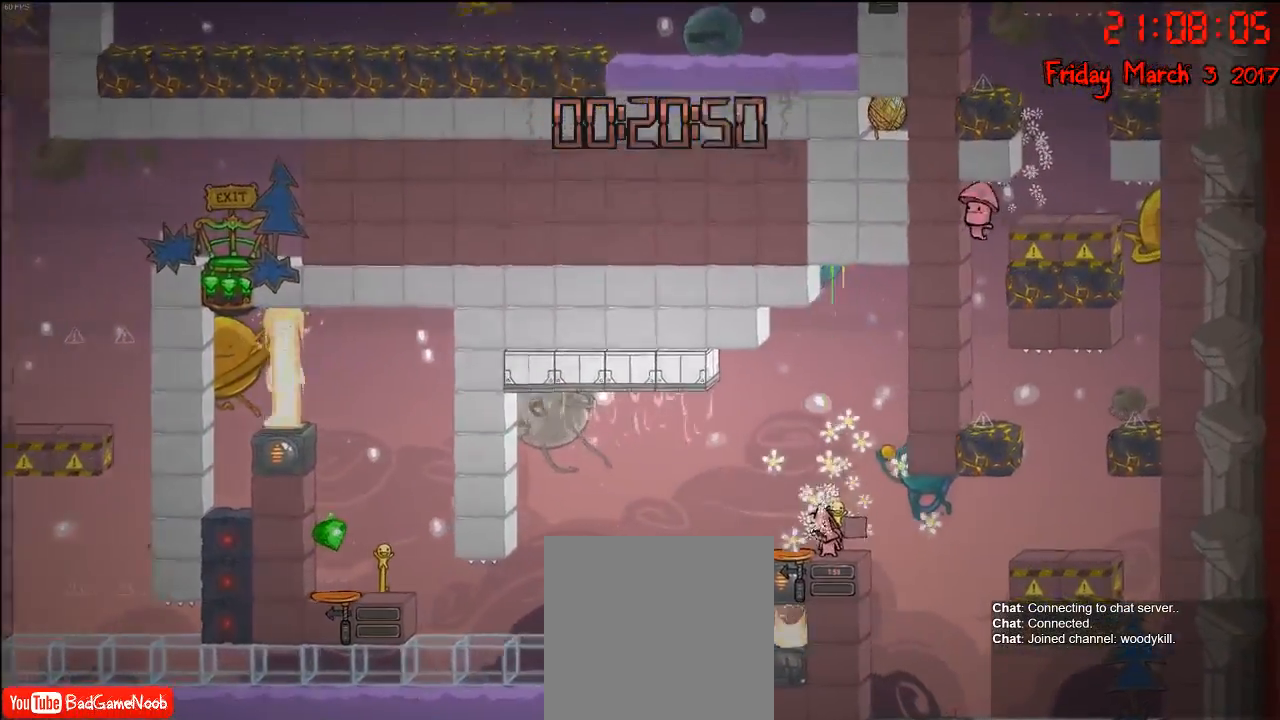
{"buttons": [], "left_stick": "center", "right_stick": "center", "events": []}
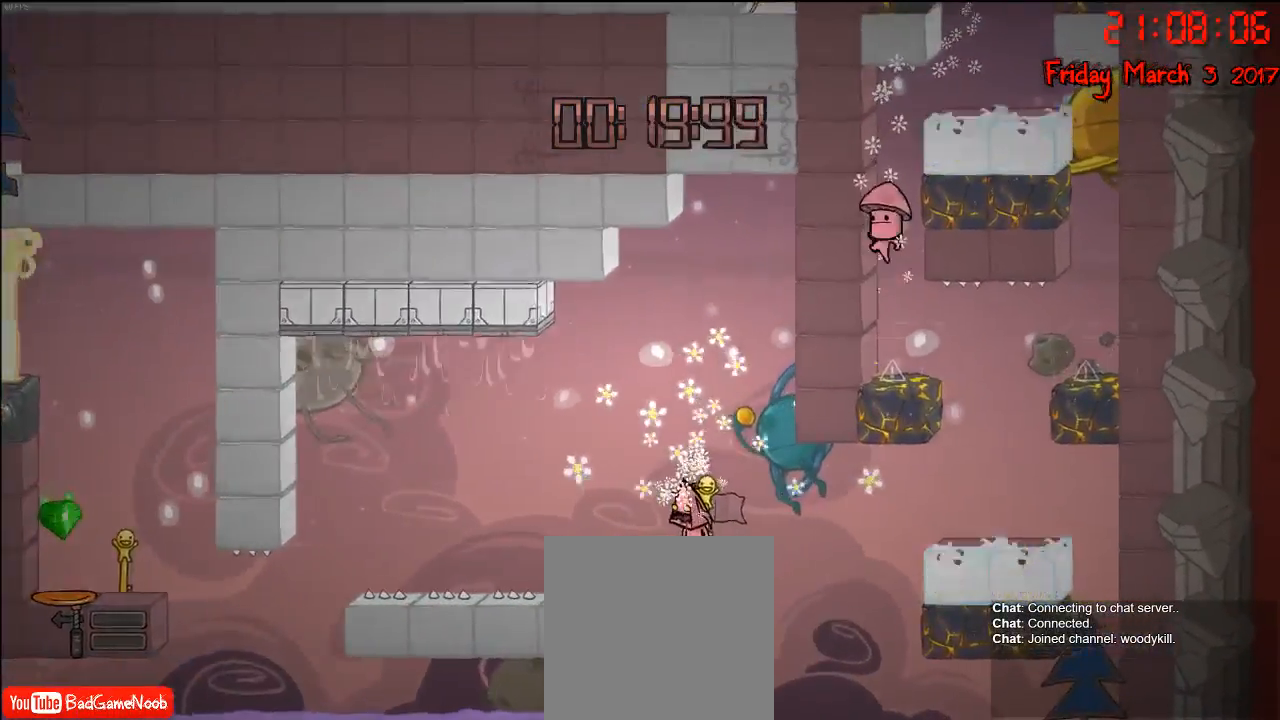
{"buttons": [], "left_stick": "center", "right_stick": "center", "events": [[267, "A", "down"], [467, "A", "up"]]}
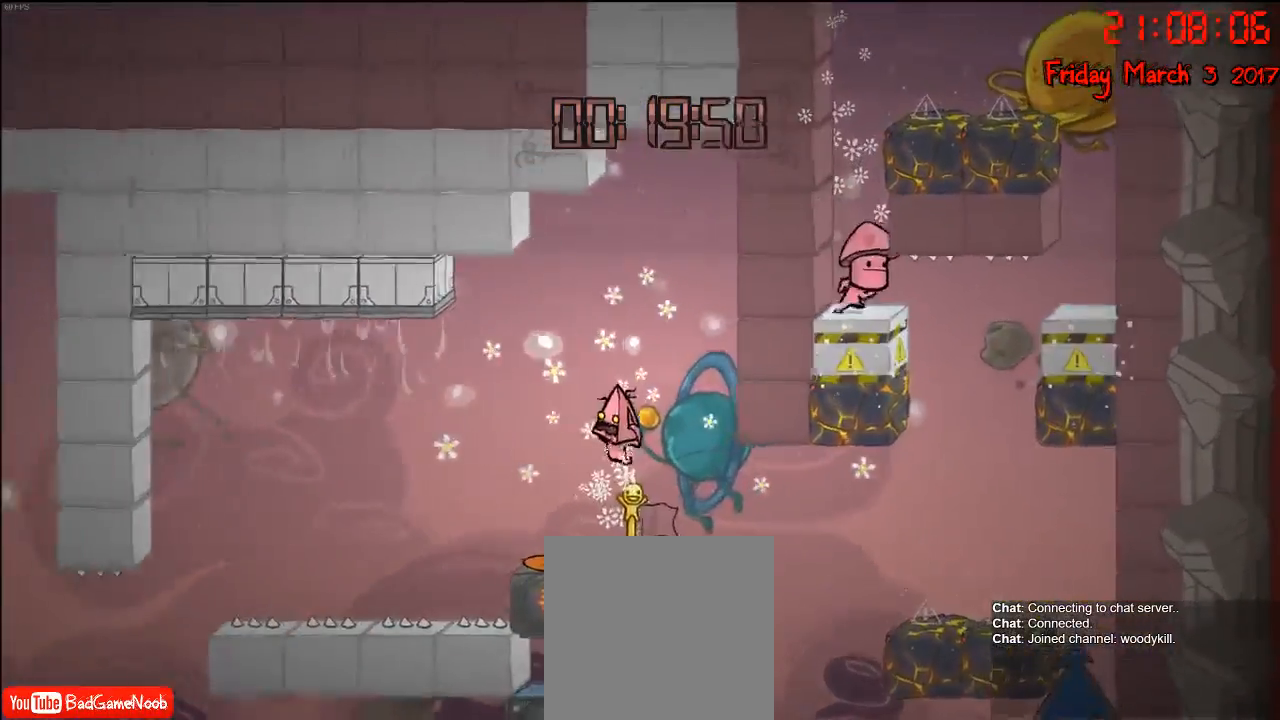
{"buttons": [], "left_stick": "center", "right_stick": "center", "events": [[33, "A", "down"], [33, "left_stick", "right"], [217, "left_stick", "left"], [333, "A", "up"], [383, "left_stick", "center"]]}
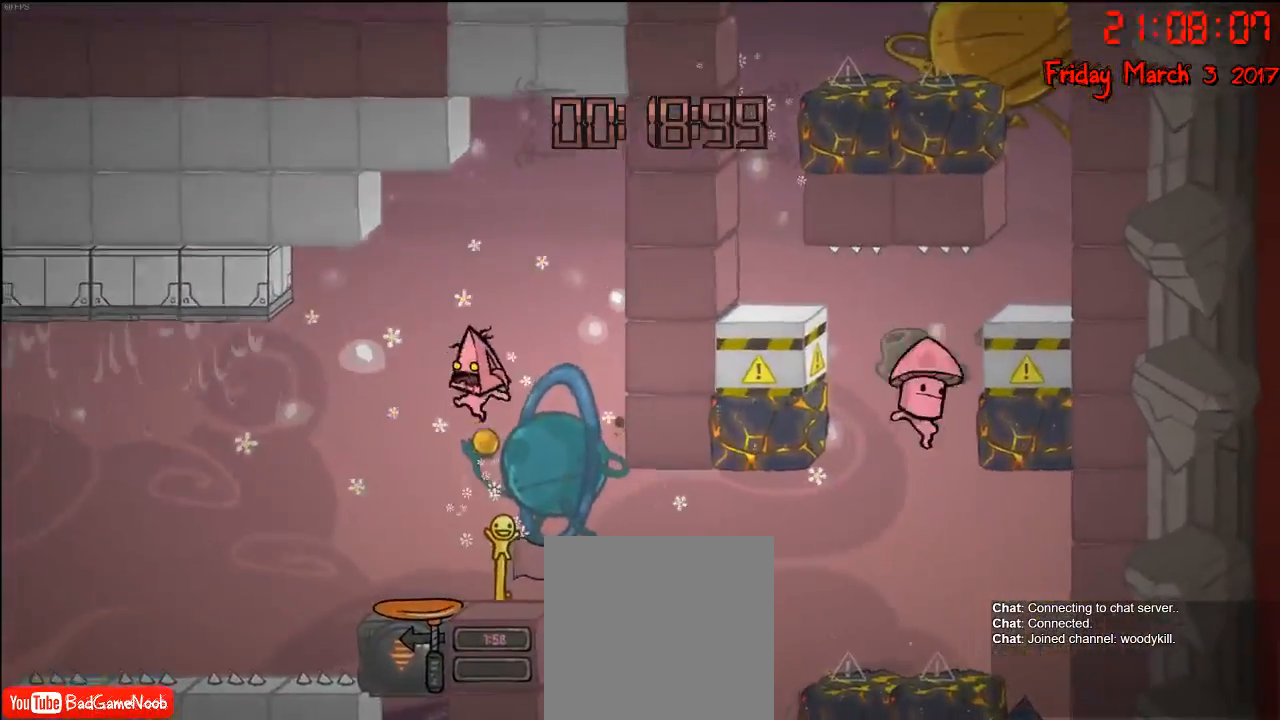
{"buttons": ["A"], "left_stick": "center", "right_stick": "center", "events": [[383, "A", "down"]]}
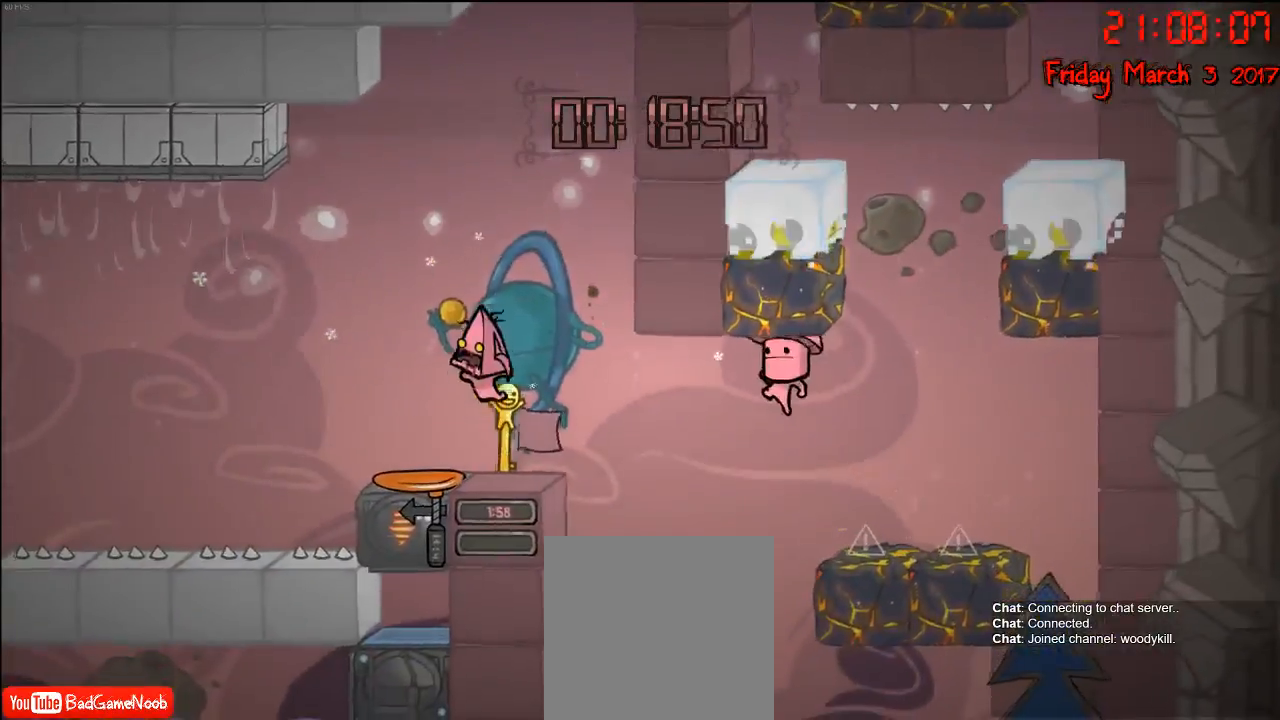
{"buttons": [], "left_stick": "center", "right_stick": "center", "events": [[83, "A", "up"], [217, "A", "down"], [433, "A", "up"]]}
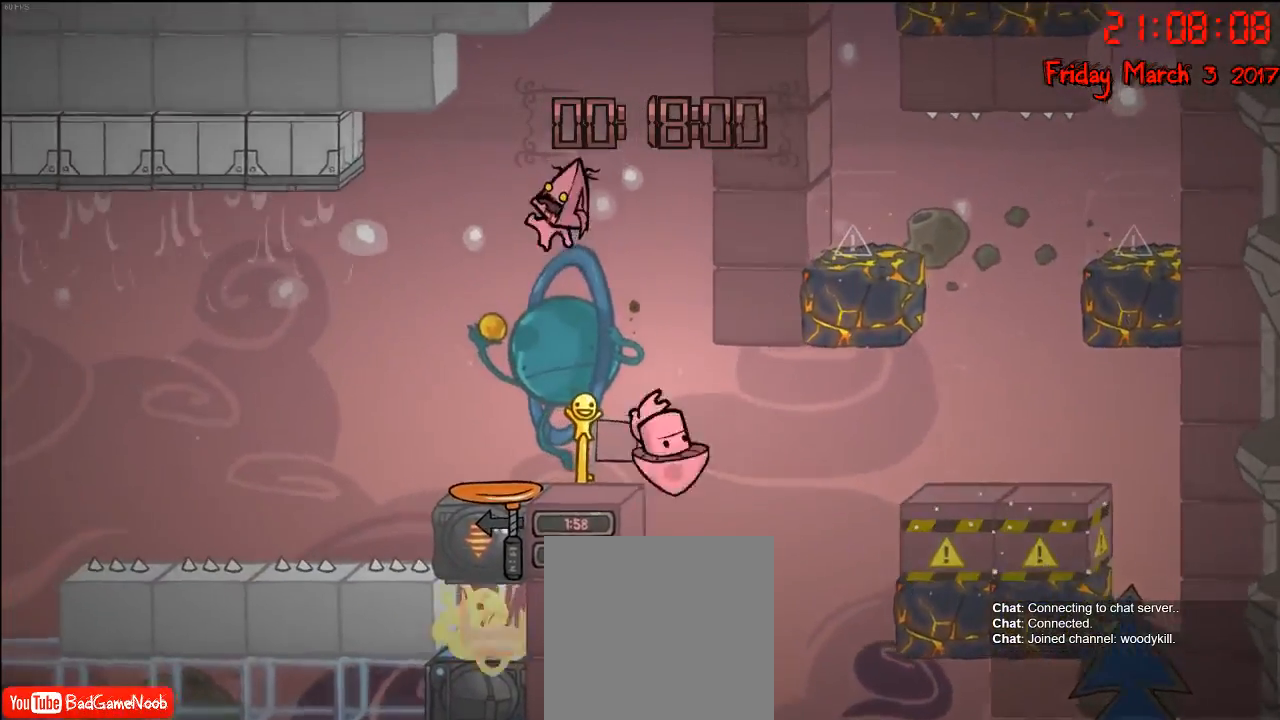
{"buttons": [], "left_stick": "center", "right_stick": "center", "events": []}
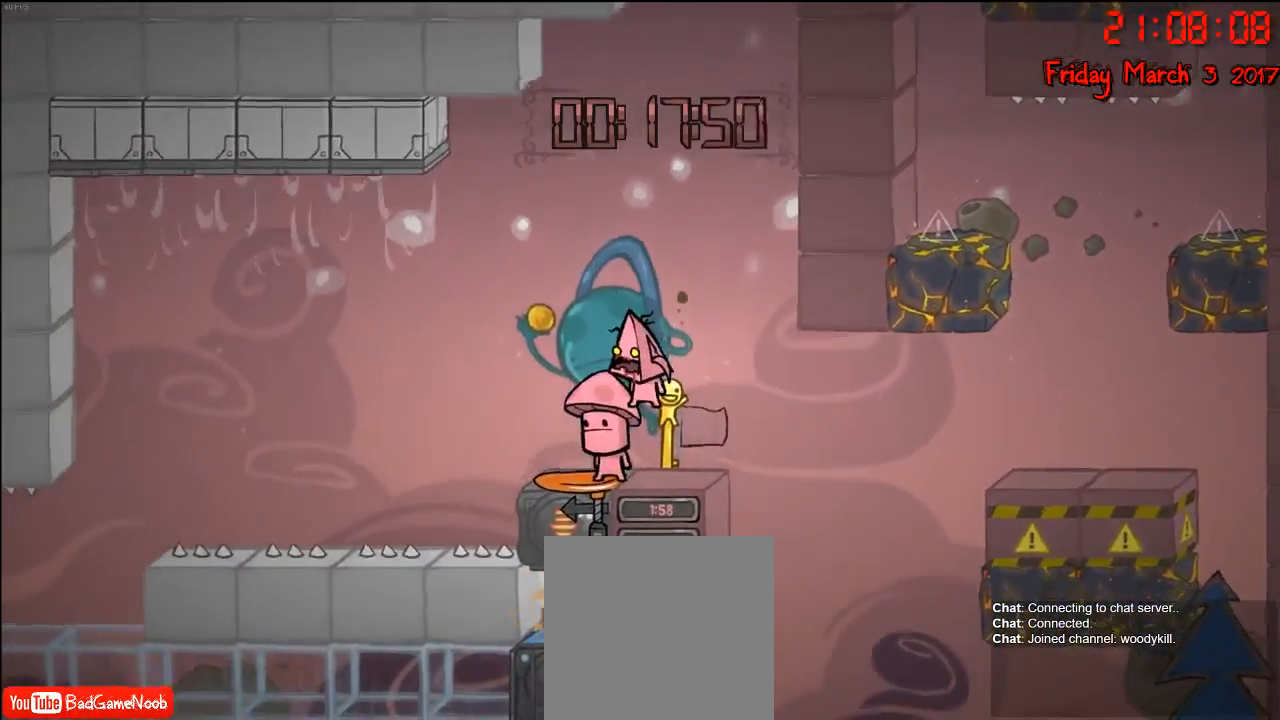
{"buttons": ["A"], "left_stick": "center", "right_stick": "center", "events": [[150, "A", "down"], [317, "A", "up"], [450, "A", "down"]]}
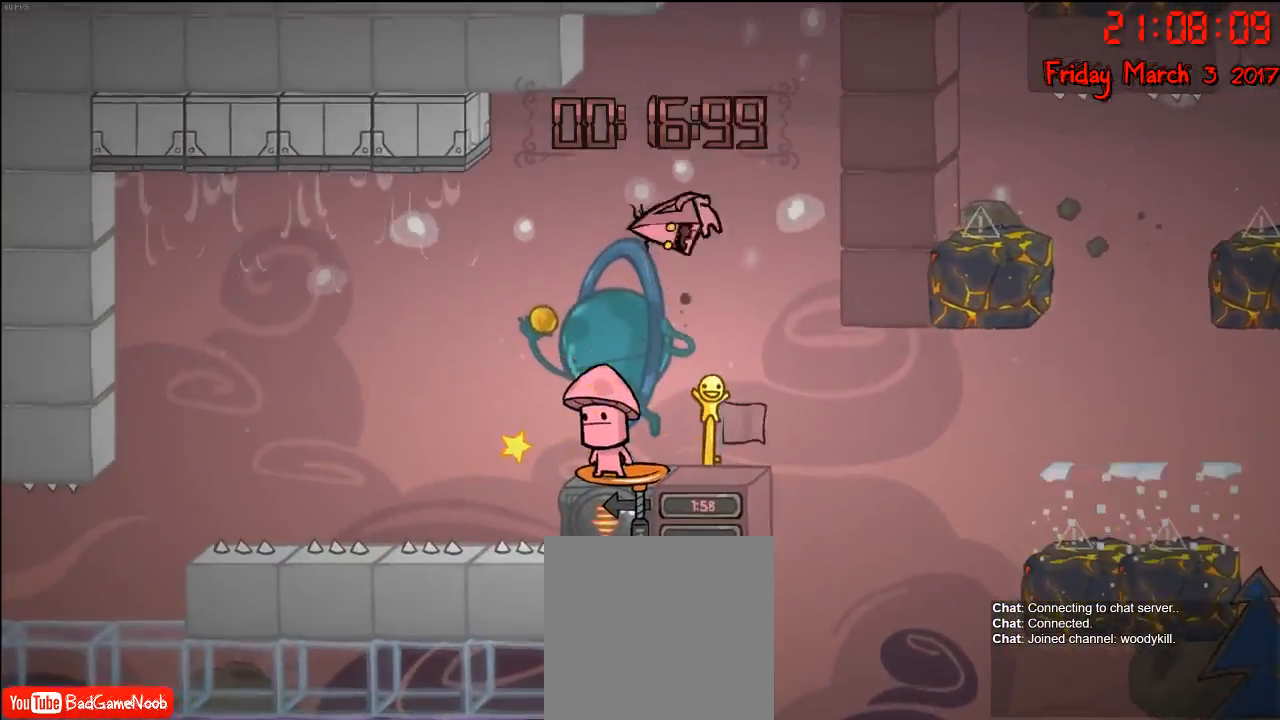
{"buttons": [], "left_stick": "center", "right_stick": "center", "events": [[33, "left_stick", "right"], [67, "A", "up"], [133, "left_stick", "center"], [167, "B", "down"], [267, "B", "up"]]}
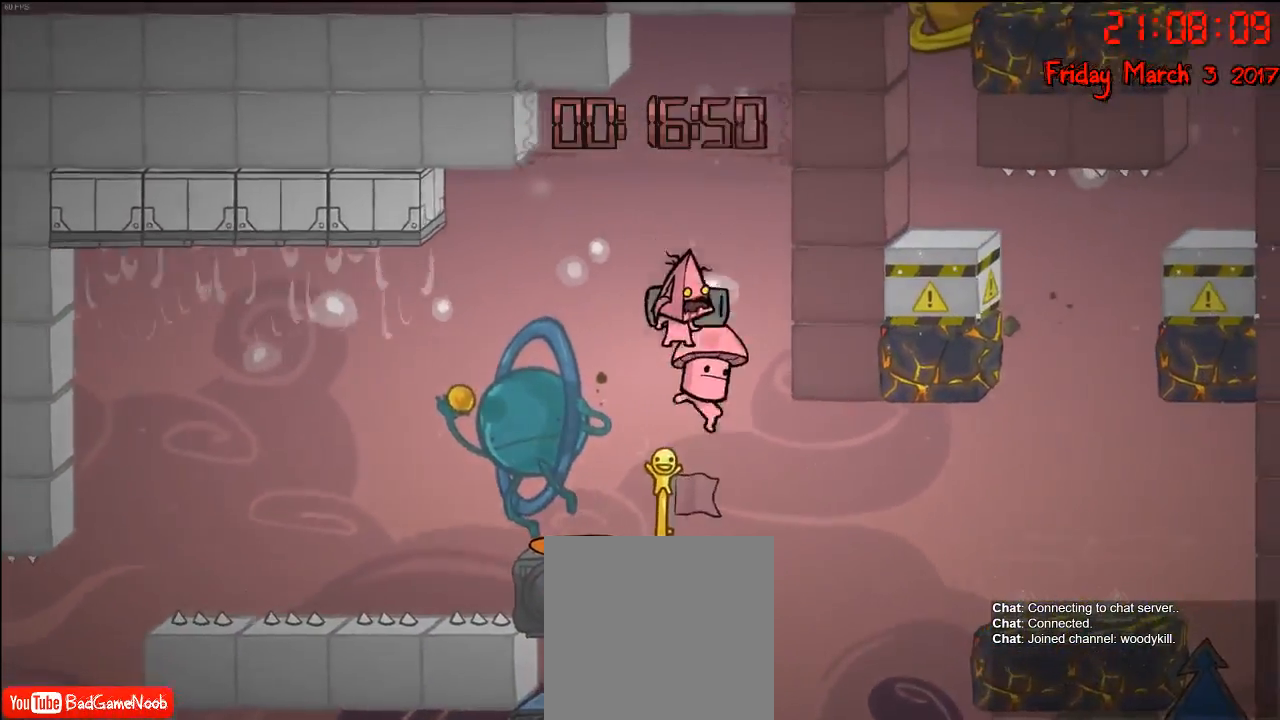
{"buttons": [], "left_stick": "left", "right_stick": "center", "events": [[417, "left_stick", "left"]]}
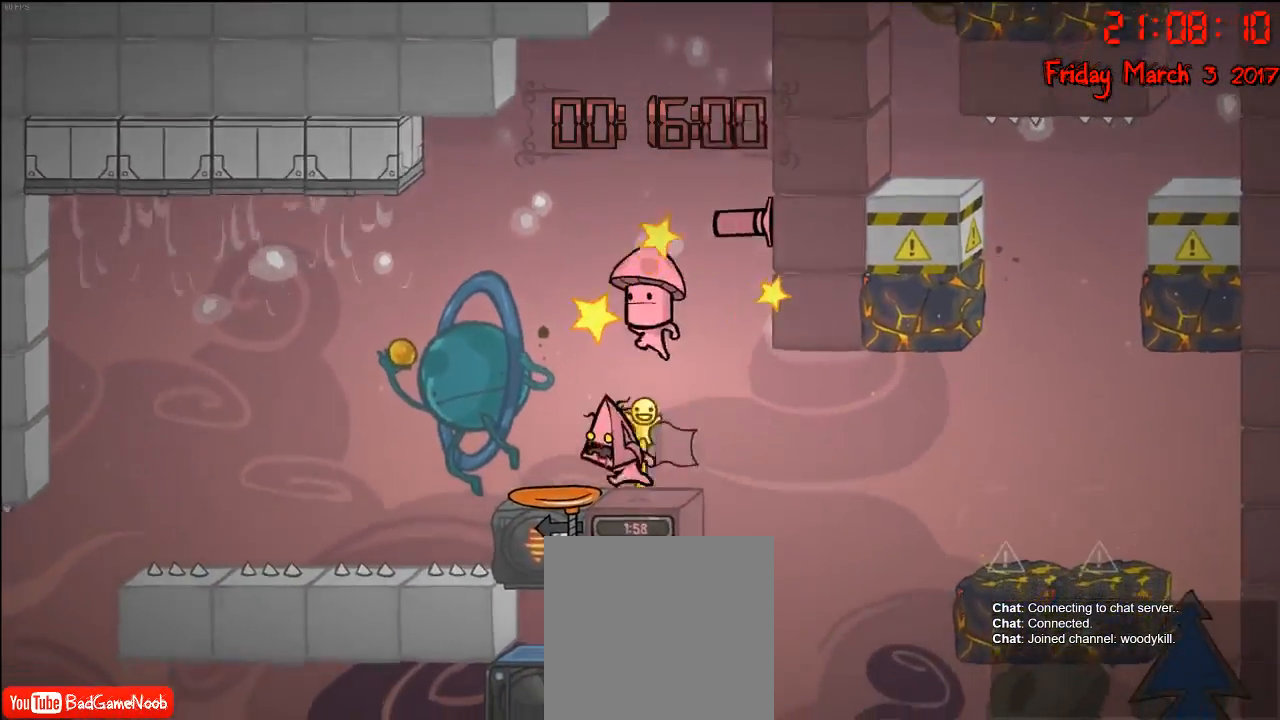
{"buttons": ["A"], "left_stick": "center", "right_stick": "center", "events": [[33, "left_stick", "center"], [233, "A", "down"], [350, "left_stick", "right"], [367, "A", "up"], [400, "left_stick", "center"], [500, "A", "down"]]}
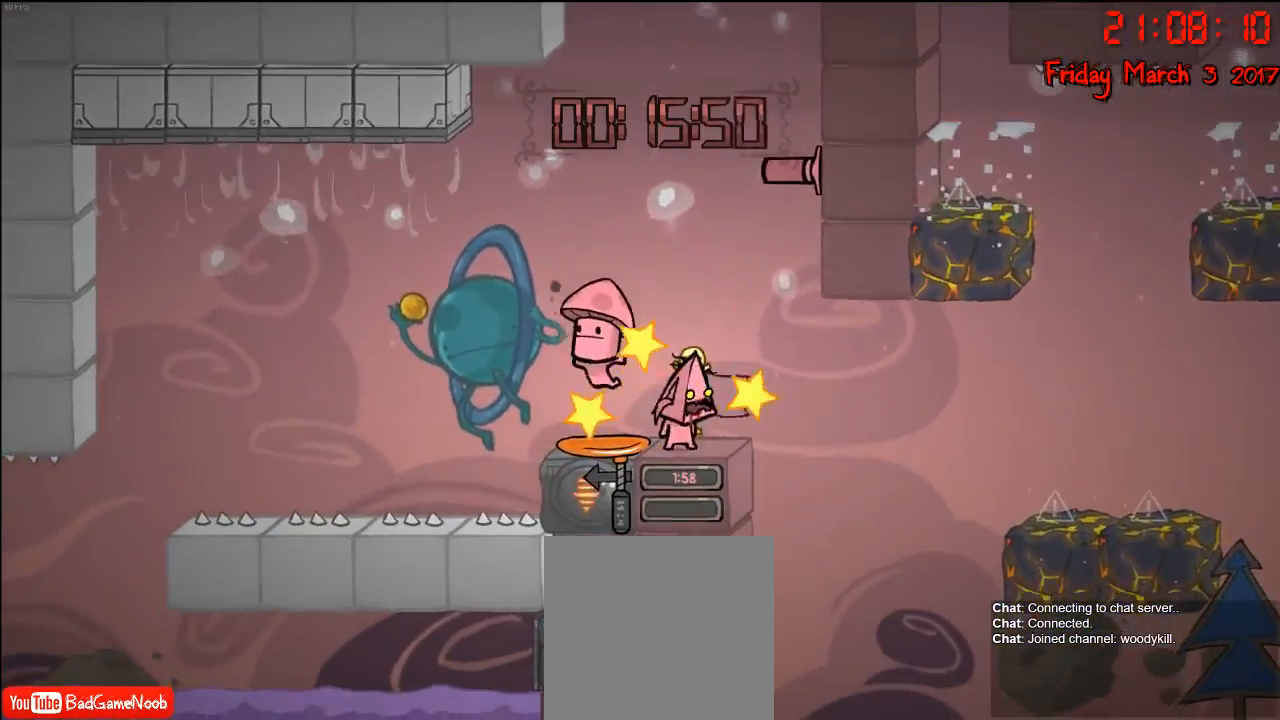
{"buttons": [], "left_stick": "center", "right_stick": "center", "events": [[117, "A", "up"]]}
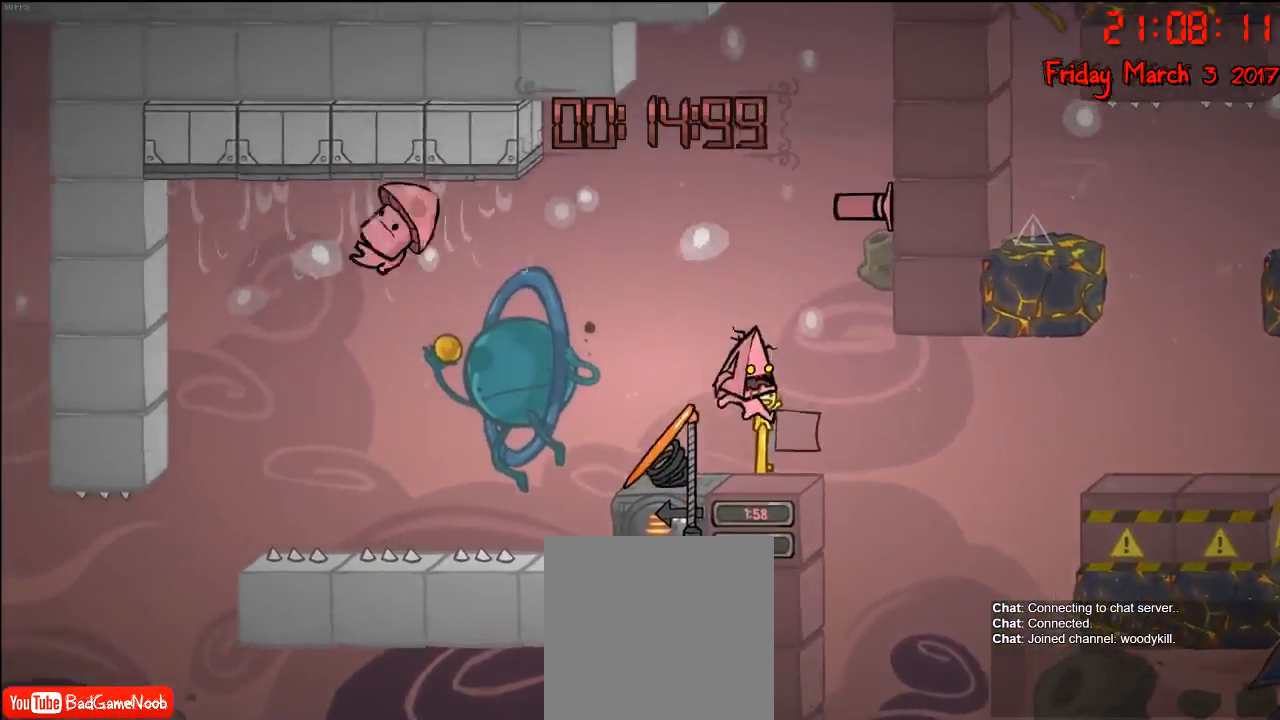
{"buttons": ["A"], "left_stick": "center", "right_stick": "center", "events": [[367, "A", "down"]]}
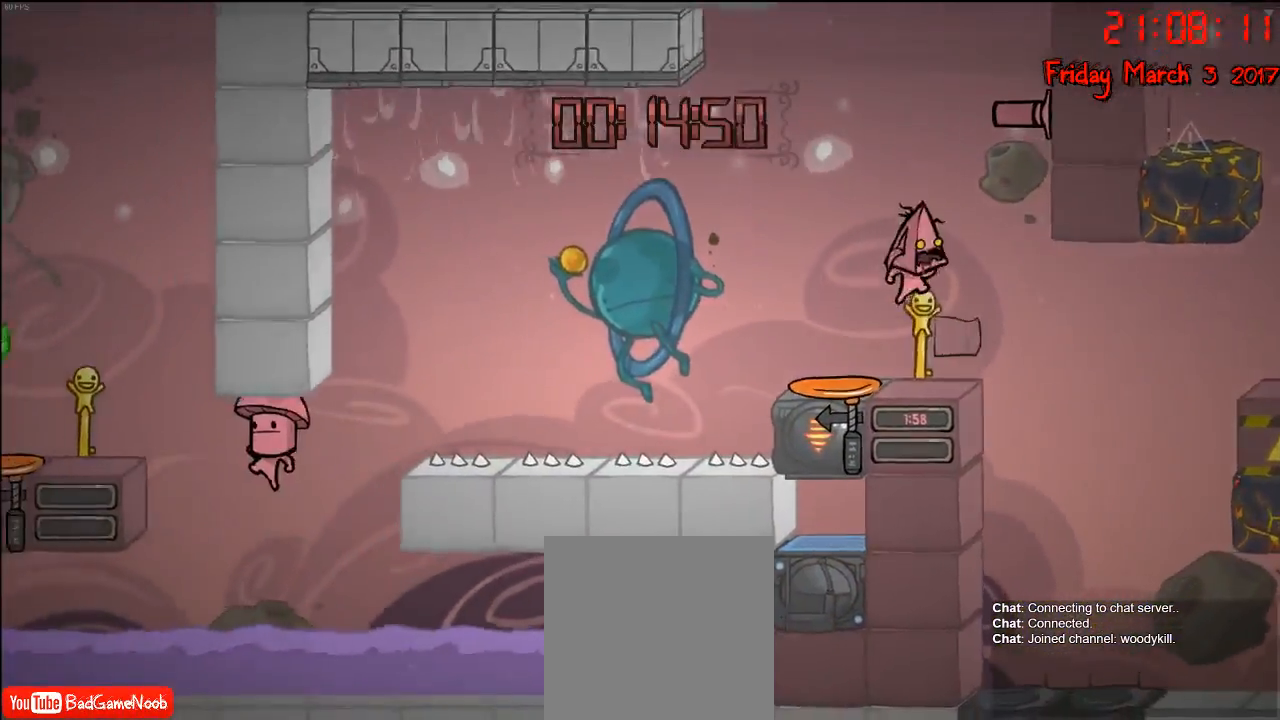
{"buttons": [], "left_stick": "center", "right_stick": "center", "events": [[50, "A", "up"], [50, "left_stick", "left"], [200, "left_stick", "center"], [317, "left_stick", "right"], [400, "left_stick", "center"]]}
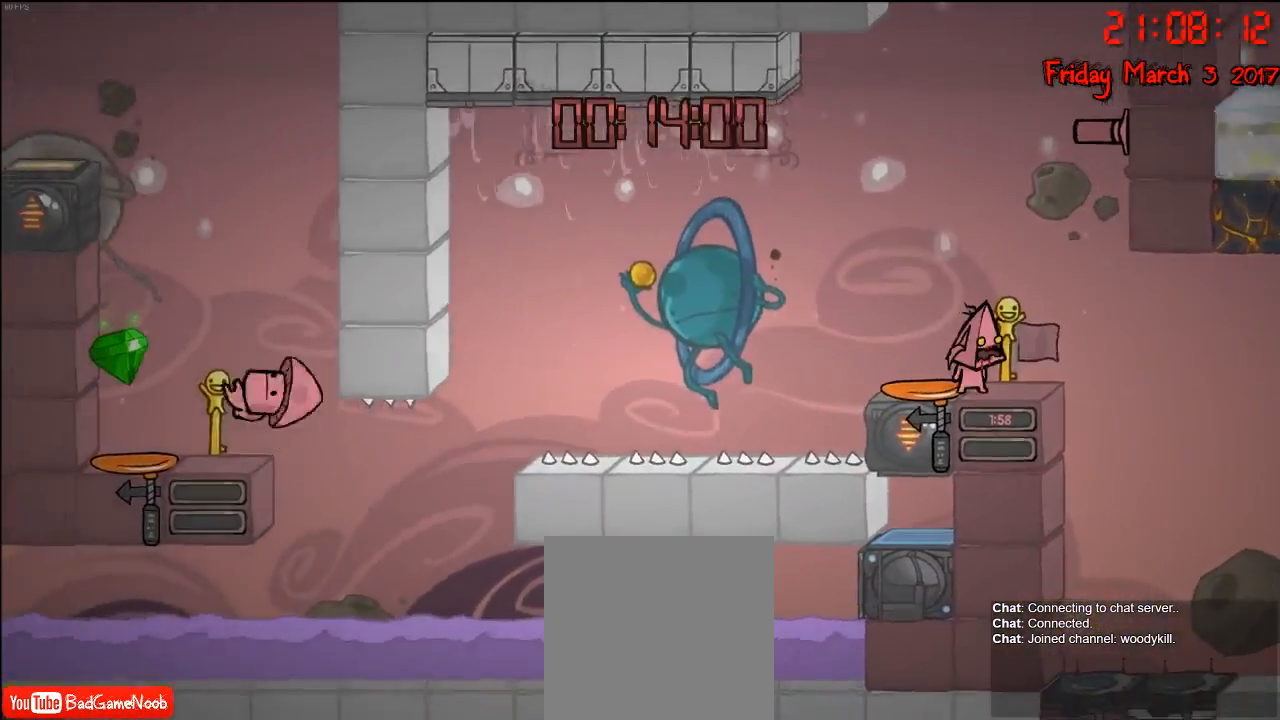
{"buttons": [], "left_stick": "center", "right_stick": "center", "events": [[233, "left_stick", "right"], [267, "A", "down"], [333, "left_stick", "center"], [433, "A", "up"]]}
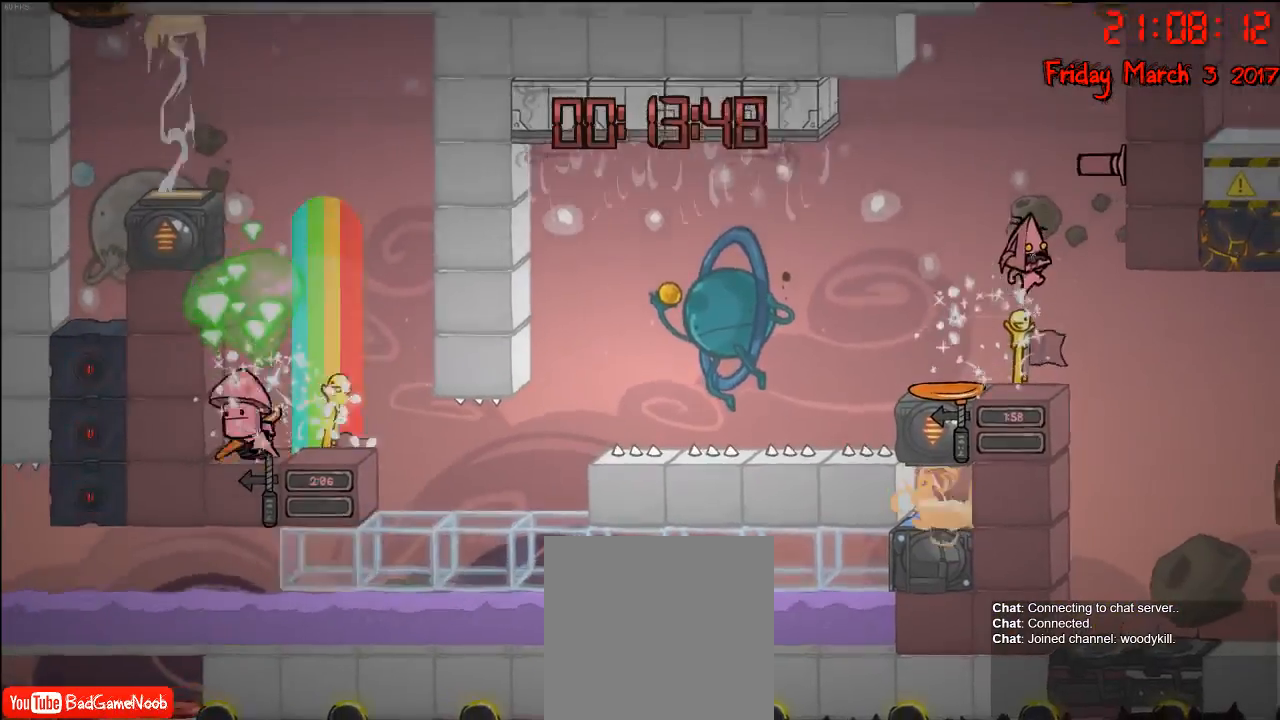
{"buttons": ["A"], "left_stick": "right", "right_stick": "center", "events": [[83, "A", "down"], [233, "left_stick", "right"]]}
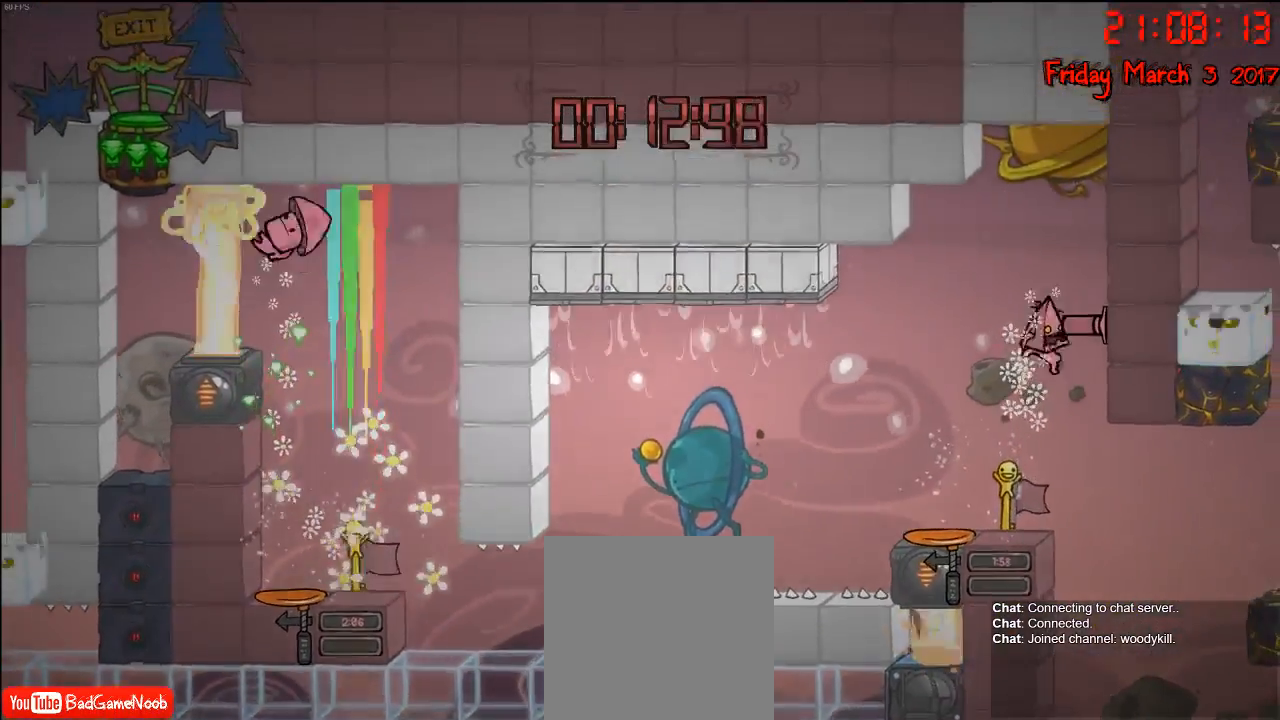
{"buttons": [], "left_stick": "center", "right_stick": "center", "events": [[50, "left_stick", "left"], [117, "A", "up"], [300, "left_stick", "center"]]}
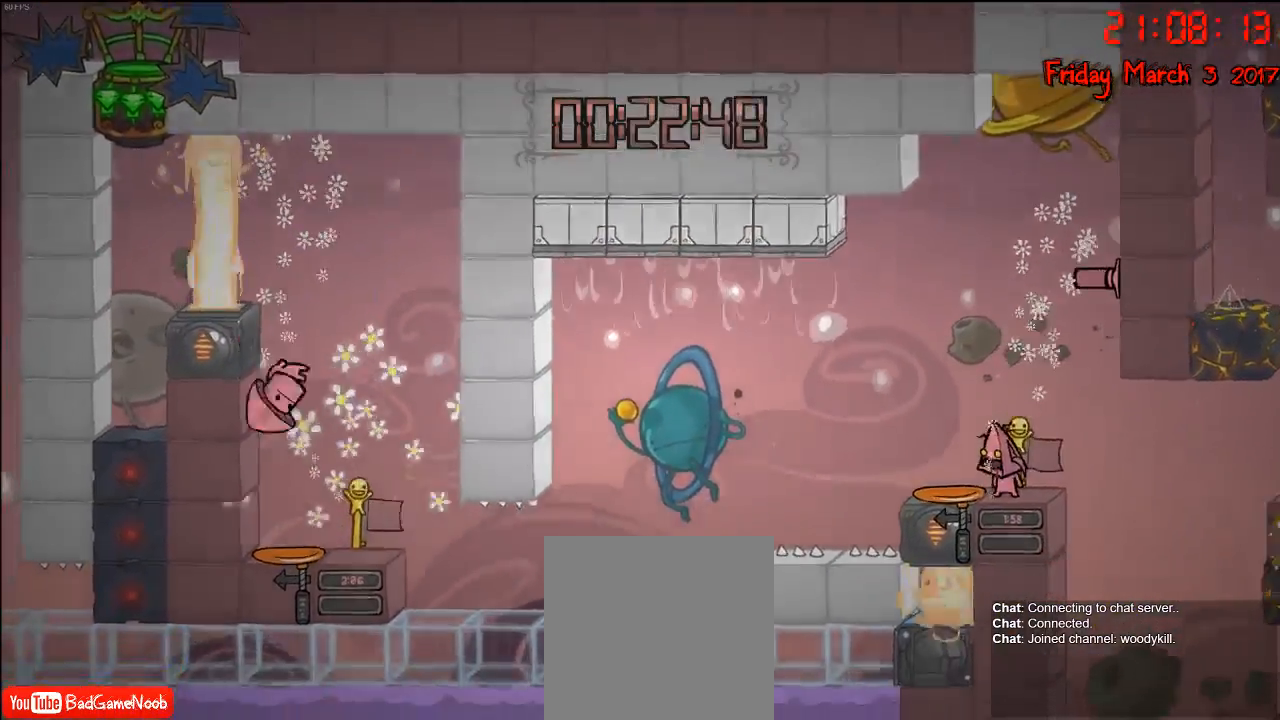
{"buttons": [], "left_stick": "center", "right_stick": "center", "events": [[17, "A", "down"], [183, "A", "up"], [367, "left_stick", "left"], [500, "left_stick", "center"]]}
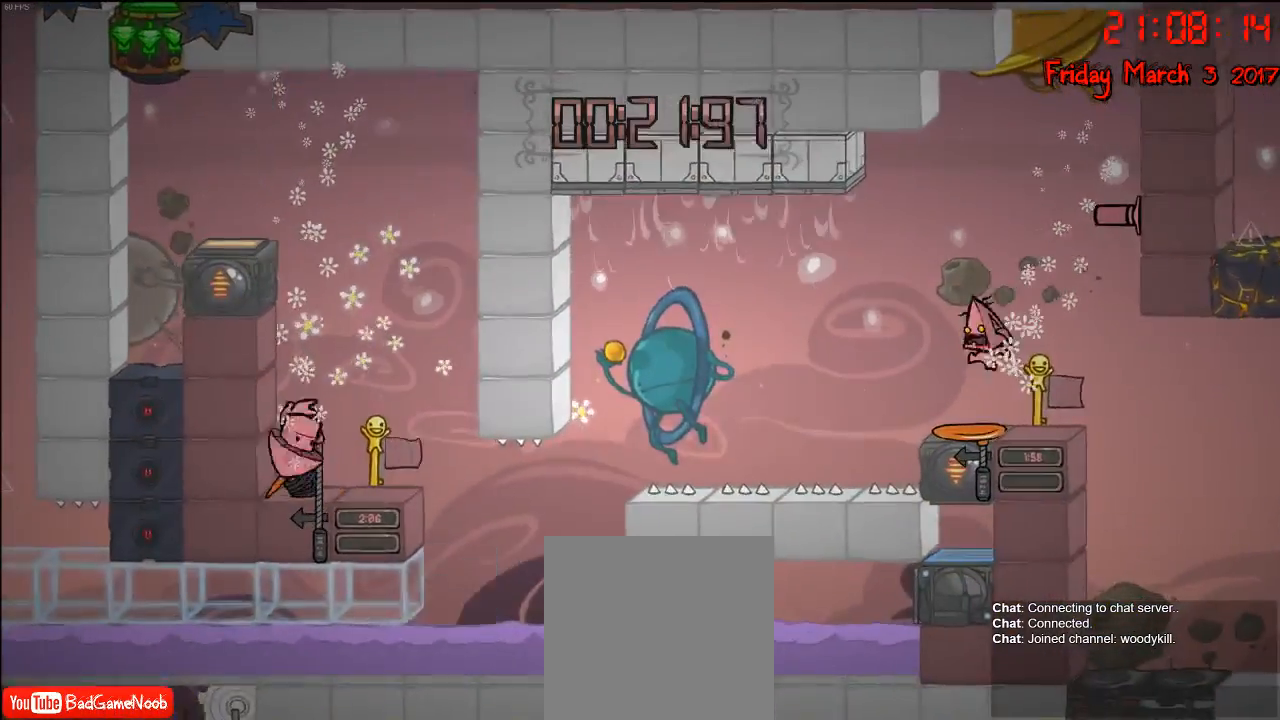
{"buttons": [], "left_stick": "right", "right_stick": "center", "events": [[33, "left_stick", "right"], [133, "left_stick", "center"], [300, "left_stick", "left"], [450, "left_stick", "right"]]}
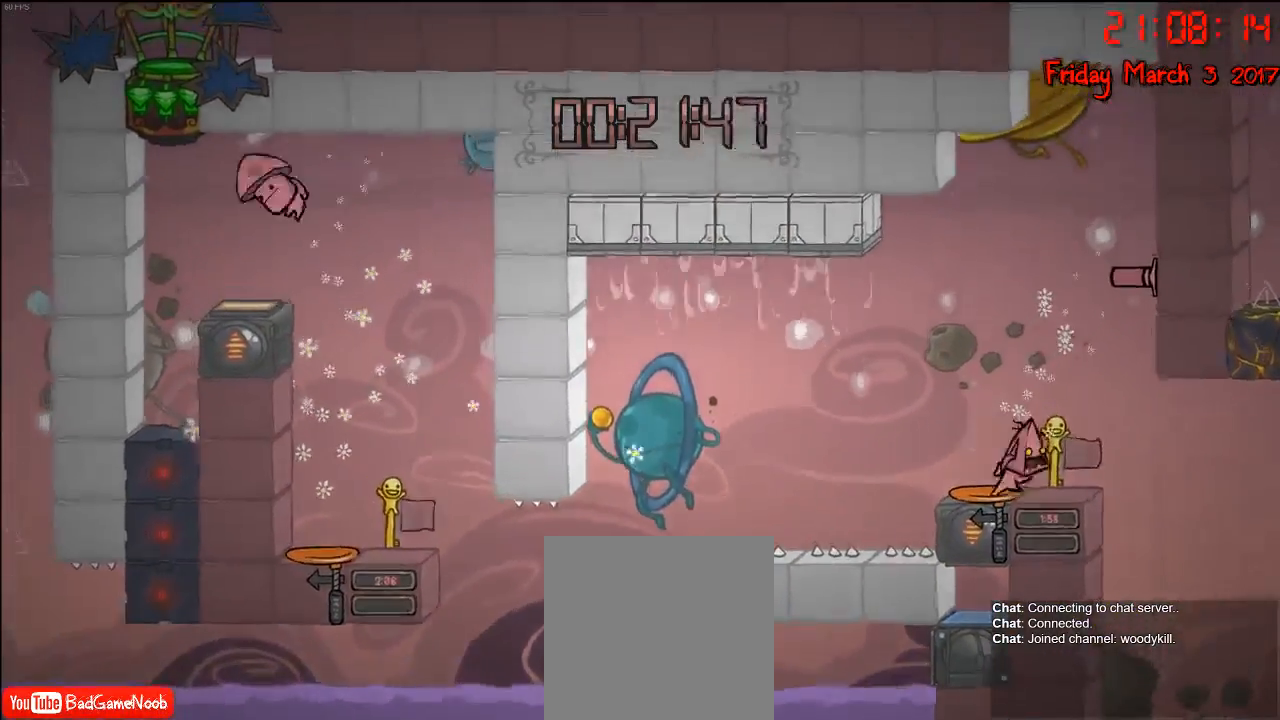
{"buttons": ["B"], "left_stick": "center", "right_stick": "center", "events": [[100, "left_stick", "center"], [333, "A", "down"], [433, "A", "up"], [500, "B", "down"]]}
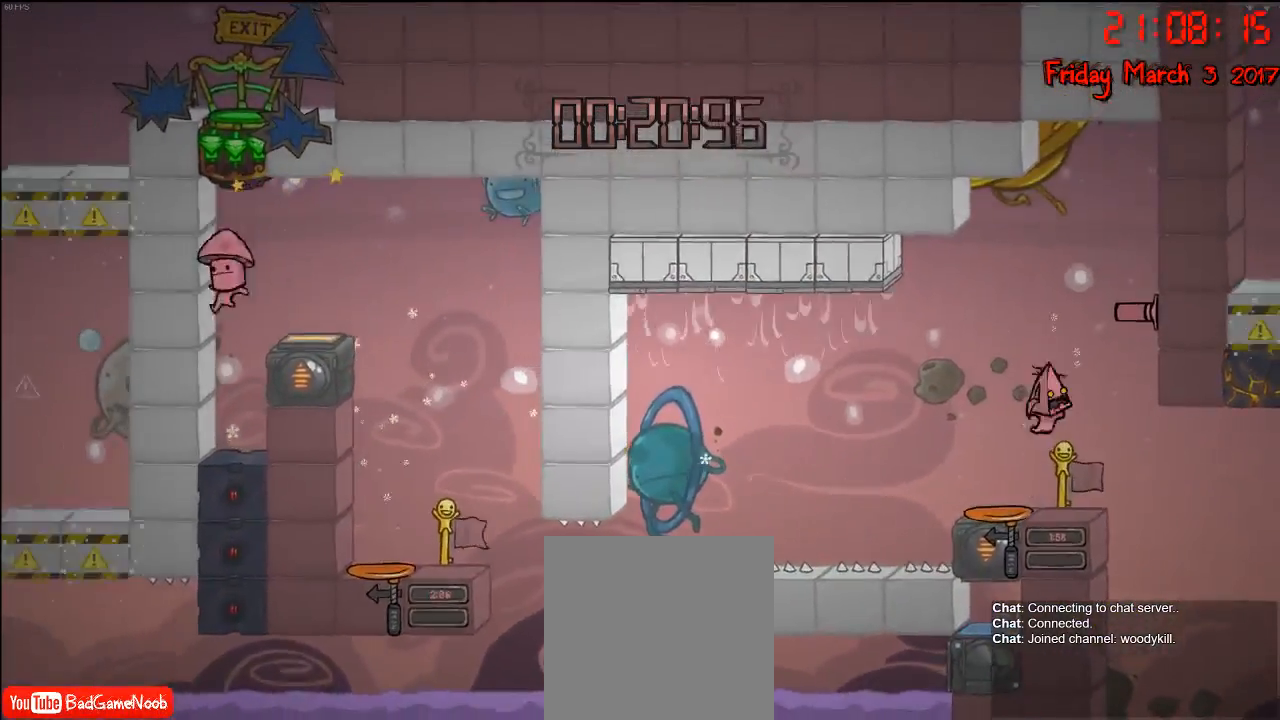
{"buttons": [], "left_stick": "center", "right_stick": "center", "events": [[150, "B", "up"]]}
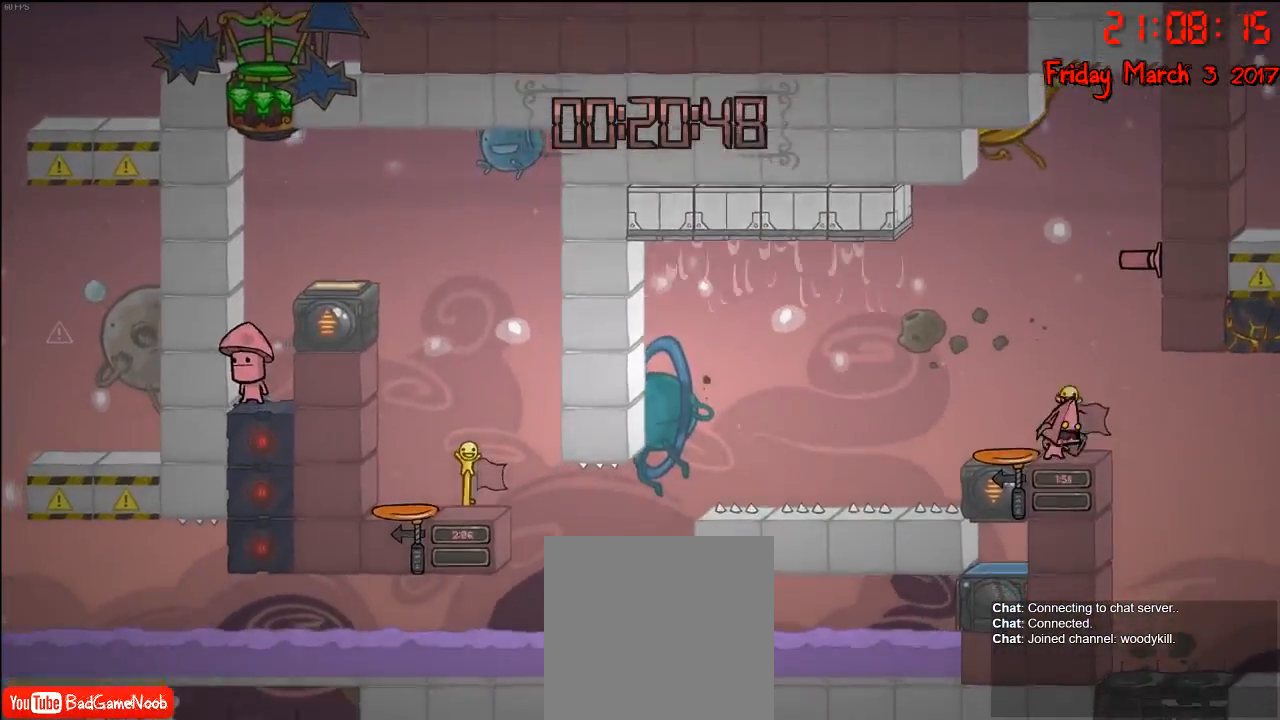
{"buttons": ["A"], "left_stick": "center", "right_stick": "center", "events": [[400, "A", "down"]]}
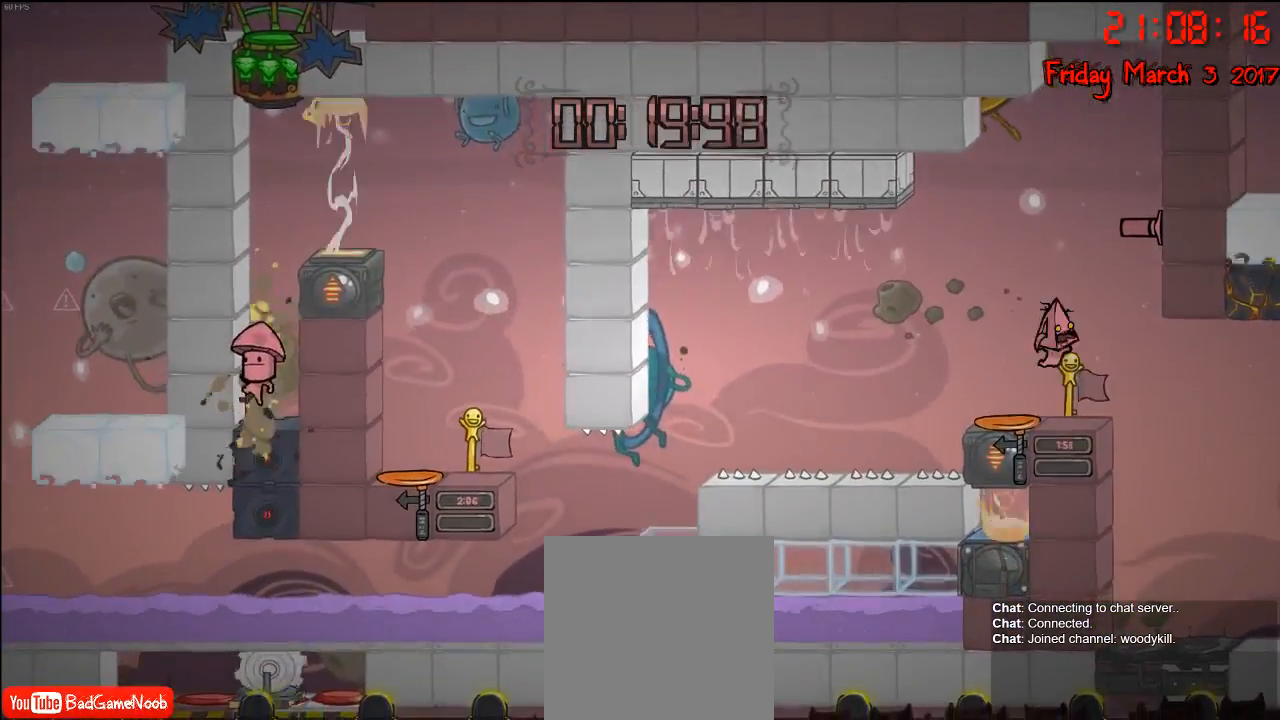
{"buttons": [], "left_stick": "center", "right_stick": "center", "events": [[17, "A", "up"], [100, "A", "down"], [233, "A", "up"]]}
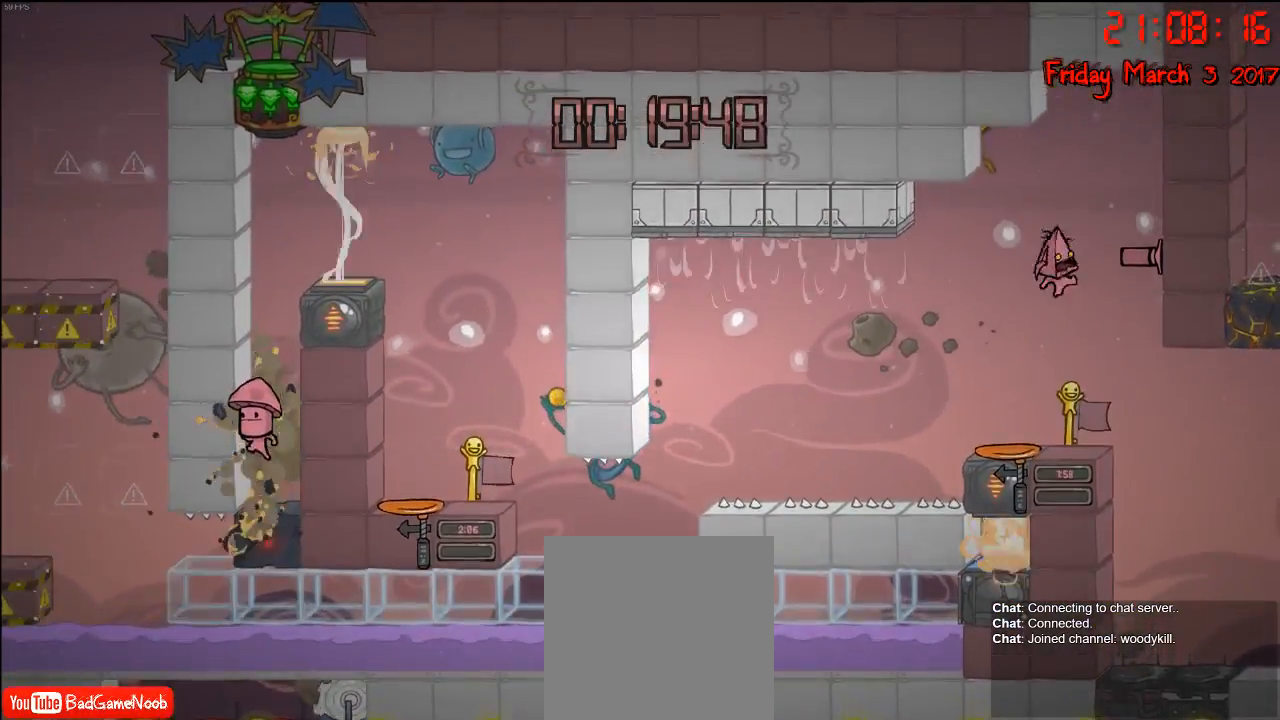
{"buttons": [], "left_stick": "center", "right_stick": "center", "events": [[17, "B", "down"], [117, "B", "up"]]}
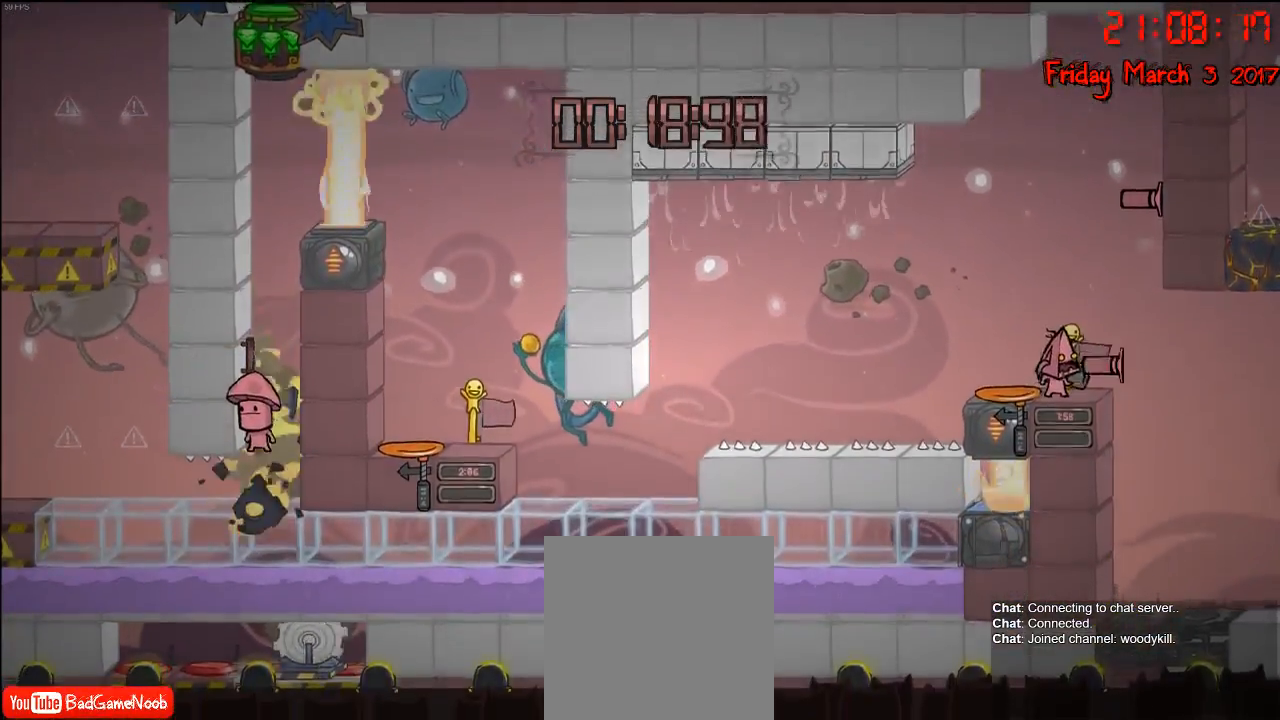
{"buttons": [], "left_stick": "center", "right_stick": "center", "events": [[283, "A", "down"], [383, "A", "up"]]}
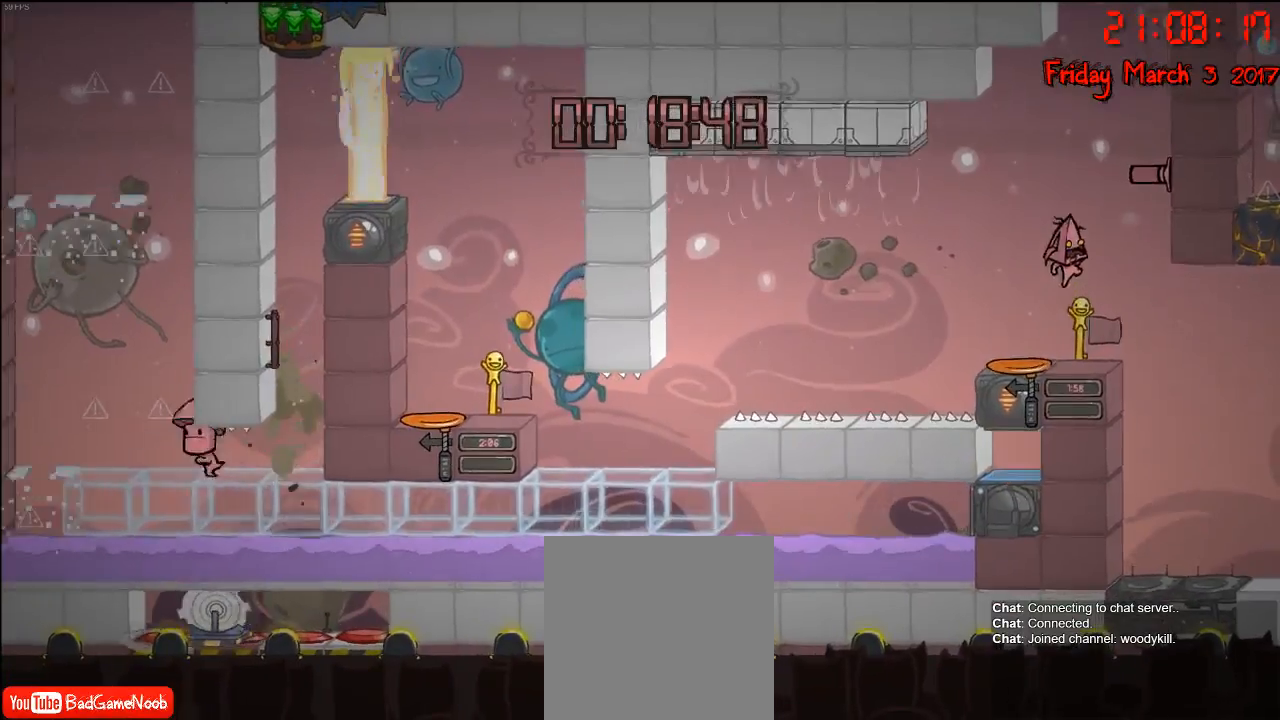
{"buttons": [], "left_stick": "center", "right_stick": "center", "events": [[83, "A", "down"], [183, "A", "up"], [383, "B", "down"], [500, "B", "up"]]}